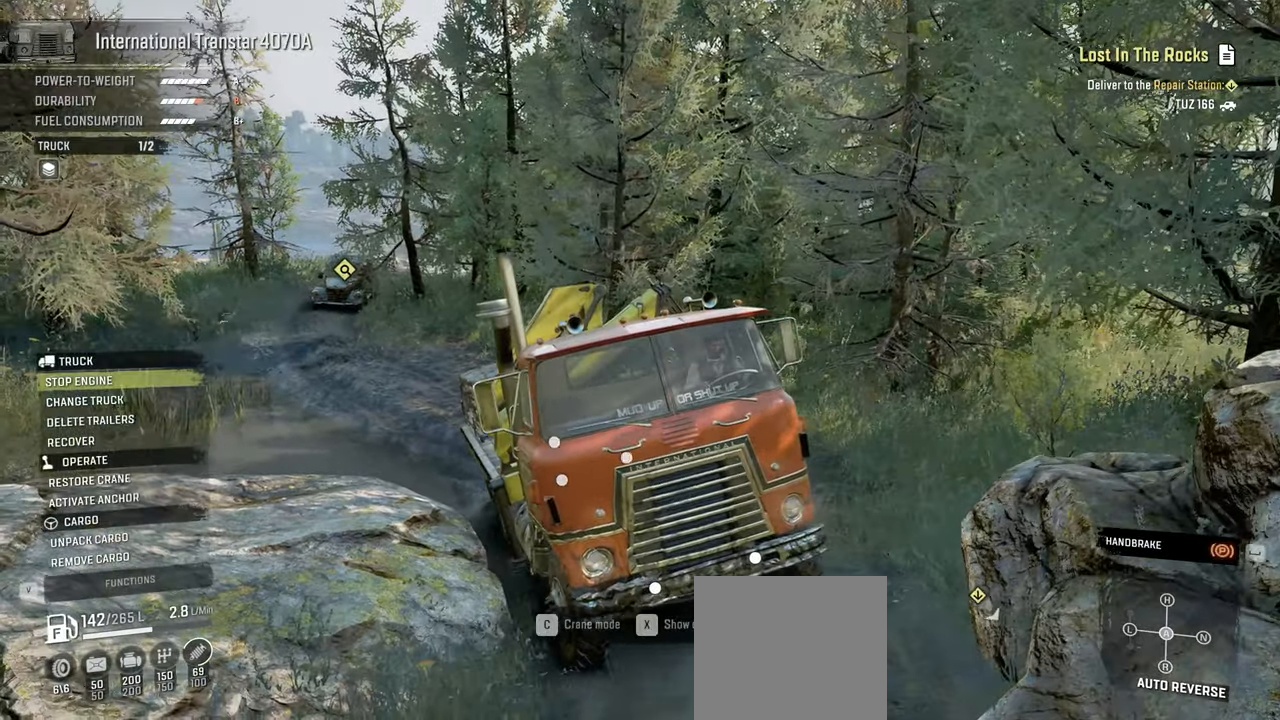
Gameplay with a controller (Xbox layout); each line is a JSON object with the inputs held at the frame after it. "events" lists button and stick changes between this image and that frame as [ms after this image, input, new state], when the widget could be followed in between.
{"buttons": [], "left_stick": "center", "right_stick": "center", "events": []}
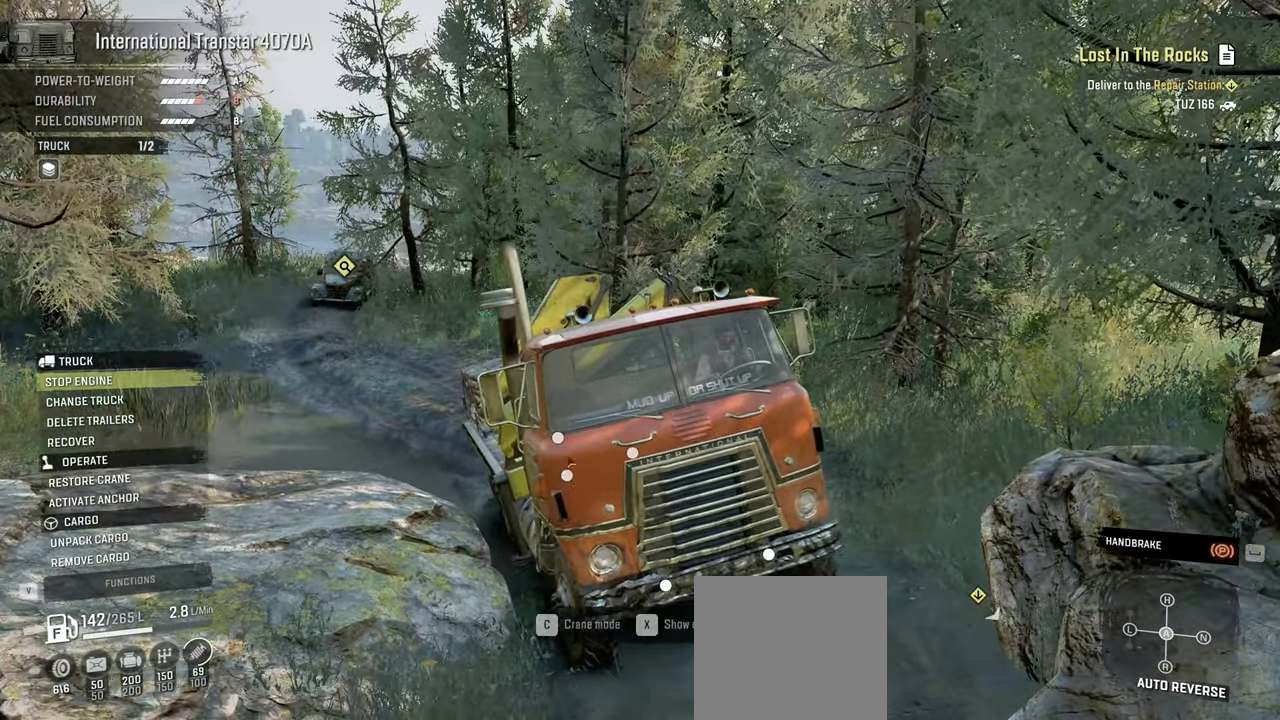
{"buttons": [], "left_stick": "center", "right_stick": "center", "events": []}
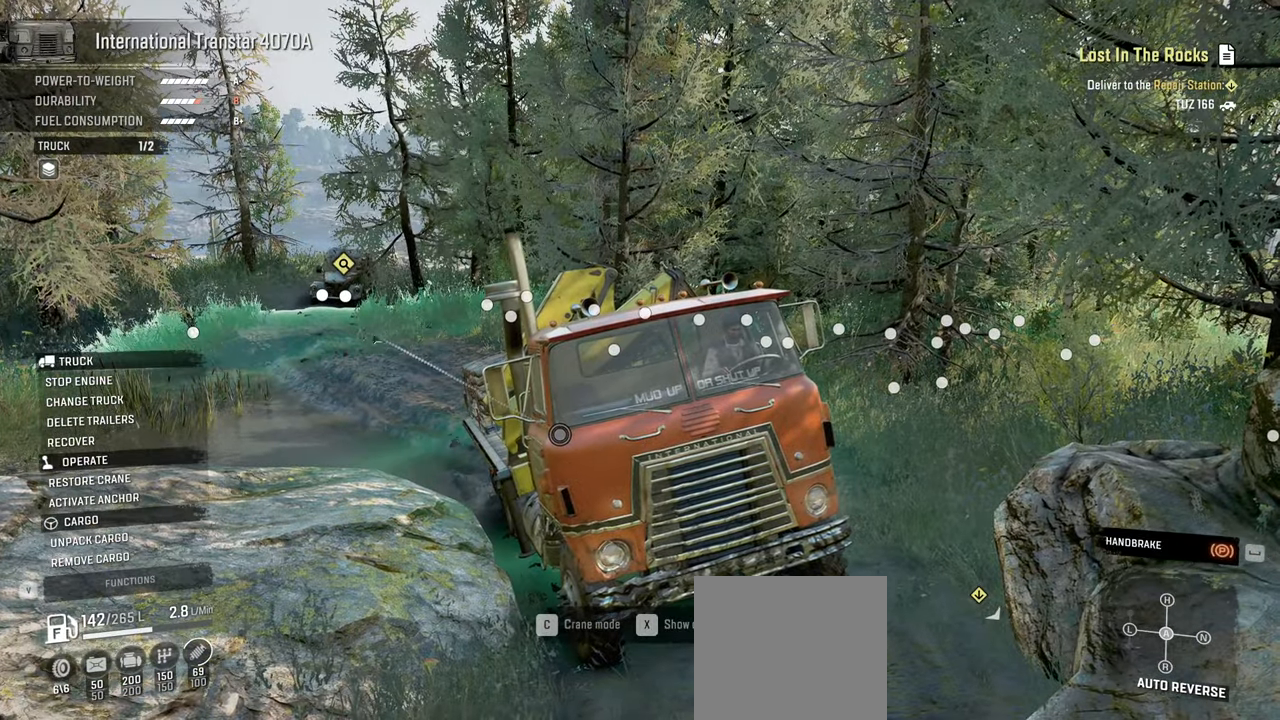
{"buttons": [], "left_stick": "center", "right_stick": "center", "events": []}
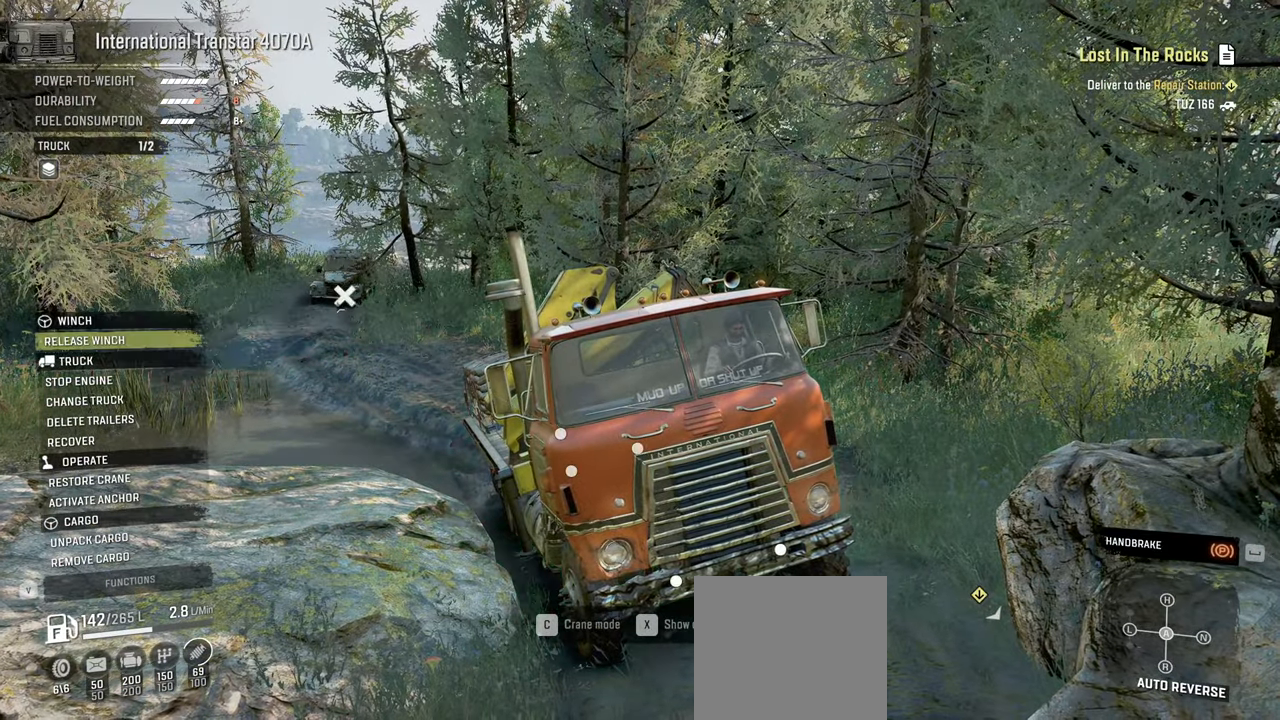
{"buttons": [], "left_stick": "center", "right_stick": "center", "events": []}
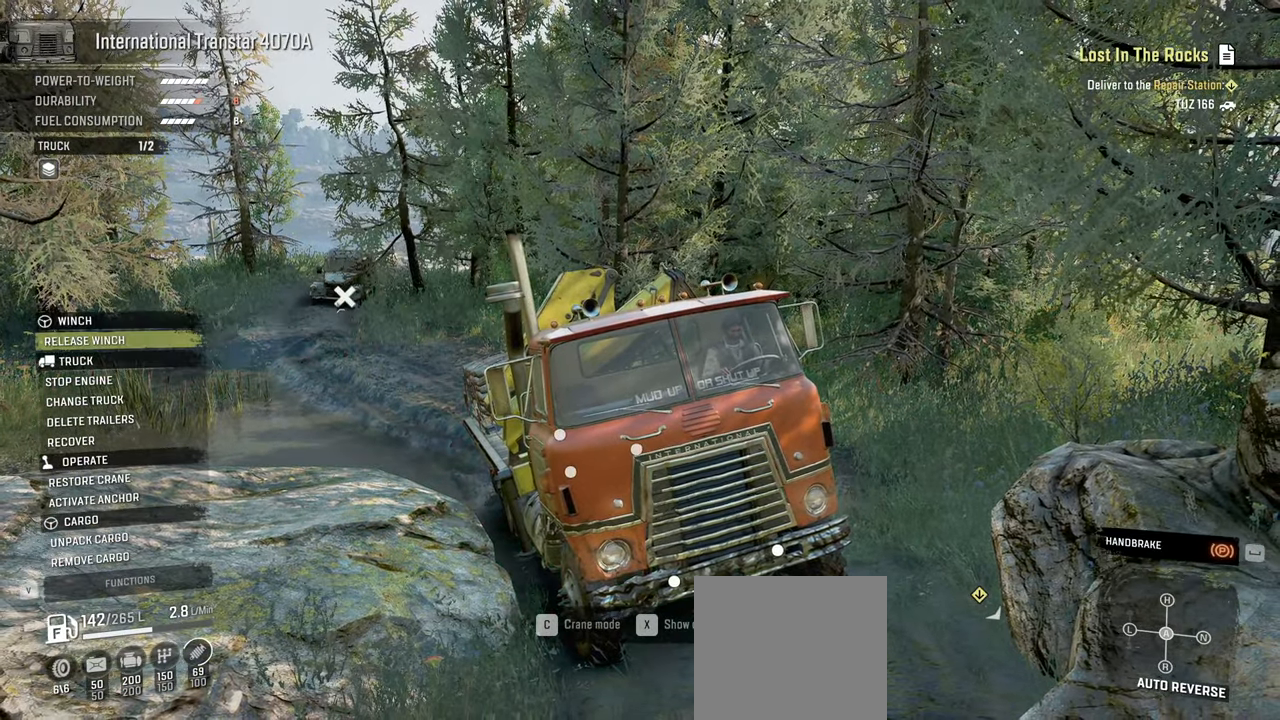
{"buttons": [], "left_stick": "center", "right_stick": "center", "events": []}
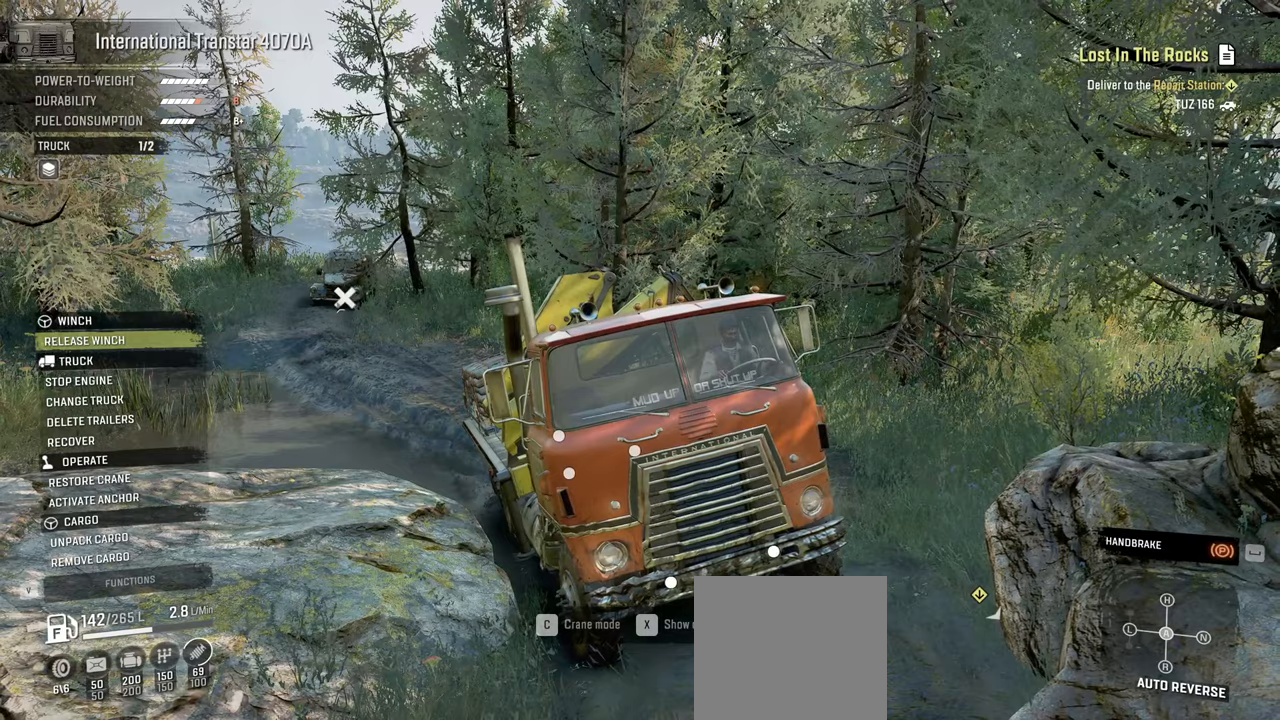
{"buttons": [], "left_stick": "center", "right_stick": "center", "events": [[267, "B", "down"], [384, "B", "up"]]}
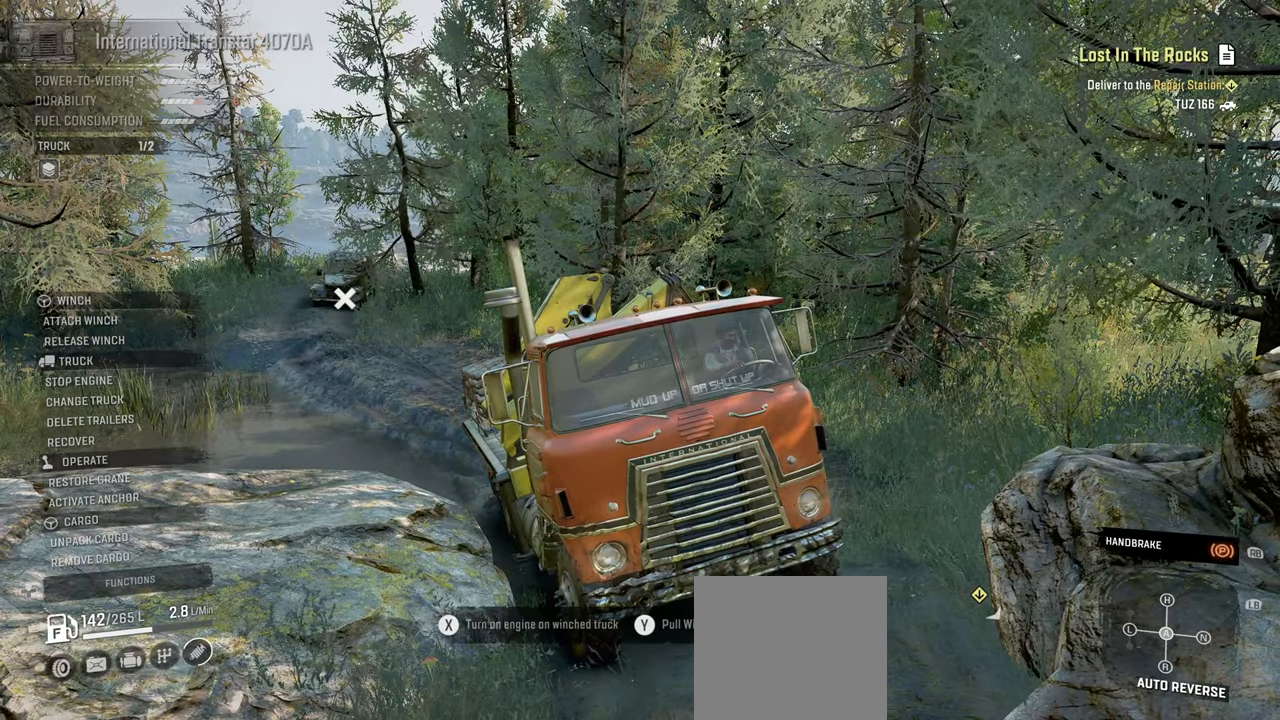
{"buttons": [], "left_stick": "center", "right_stick": "center", "events": [[67, "R1", "down"], [184, "R1", "up"], [317, "right_stick", "right"], [467, "right_stick", "center"]]}
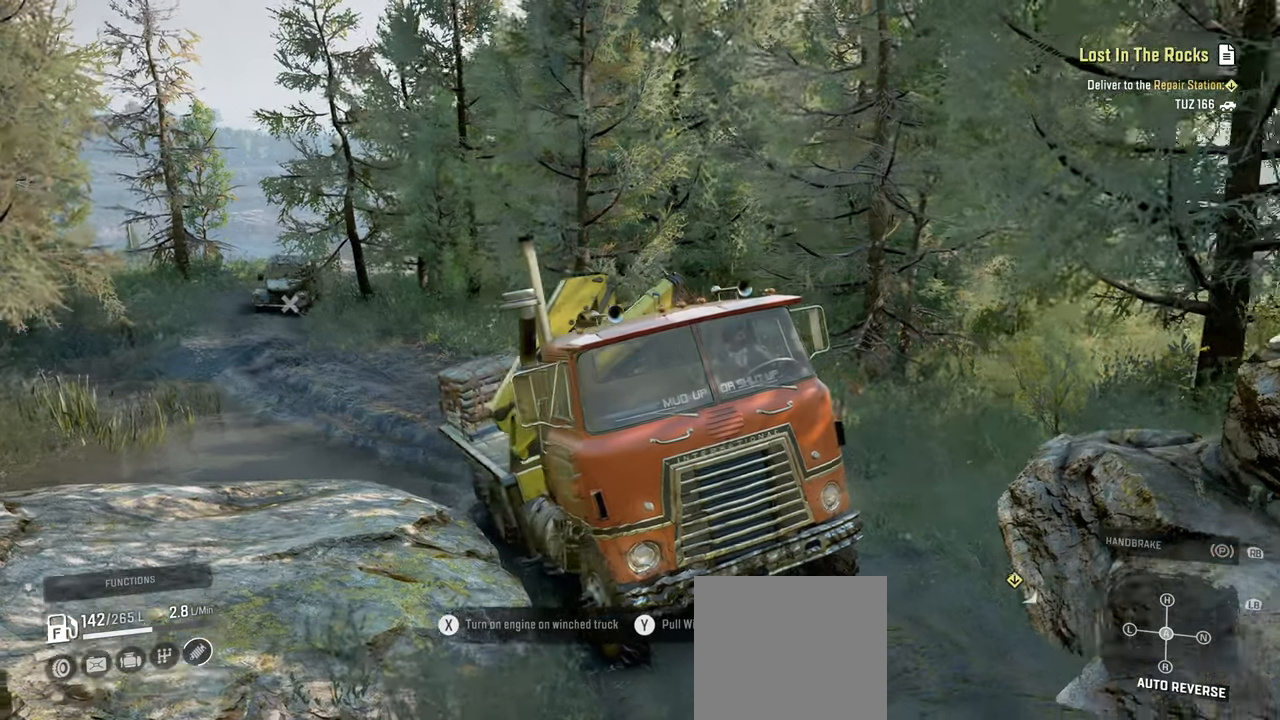
{"buttons": ["Y", "R2"], "left_stick": "center", "right_stick": "center", "events": [[117, "Y", "down"], [400, "R2", "down"]]}
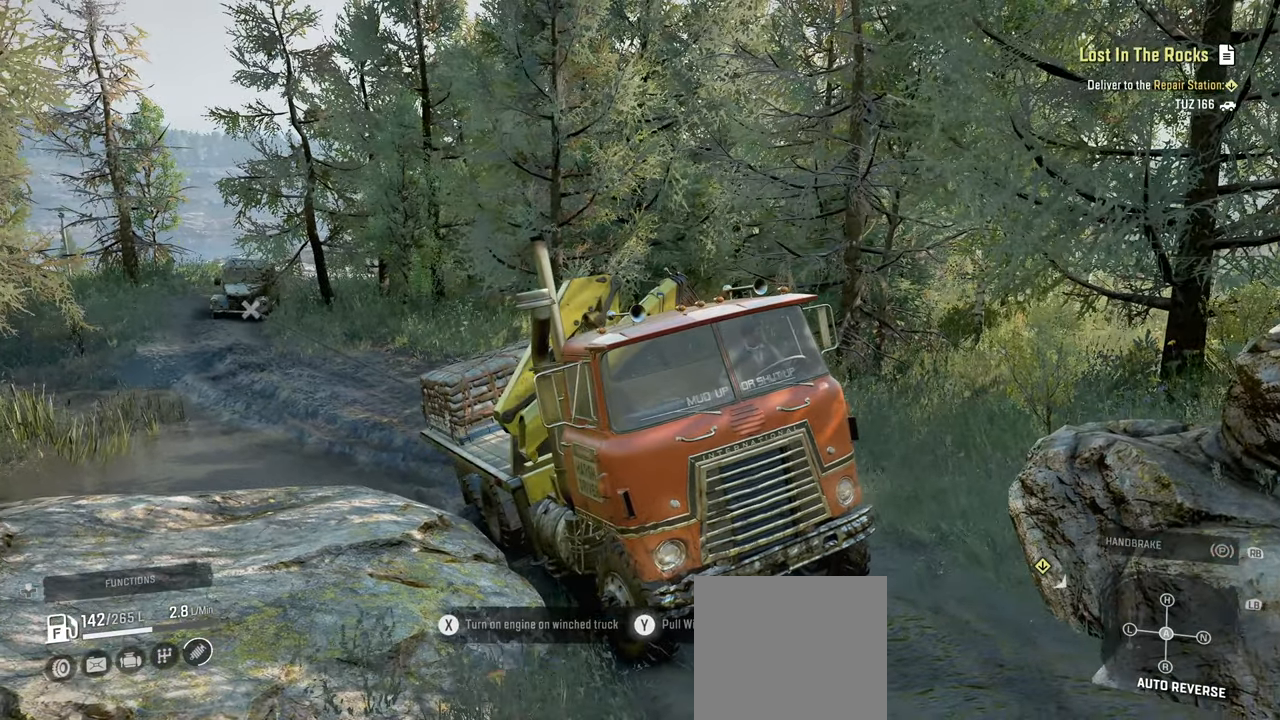
{"buttons": ["Y", "R2"], "left_stick": "center", "right_stick": "center", "events": [[217, "left_stick", "left"], [350, "left_stick", "center"]]}
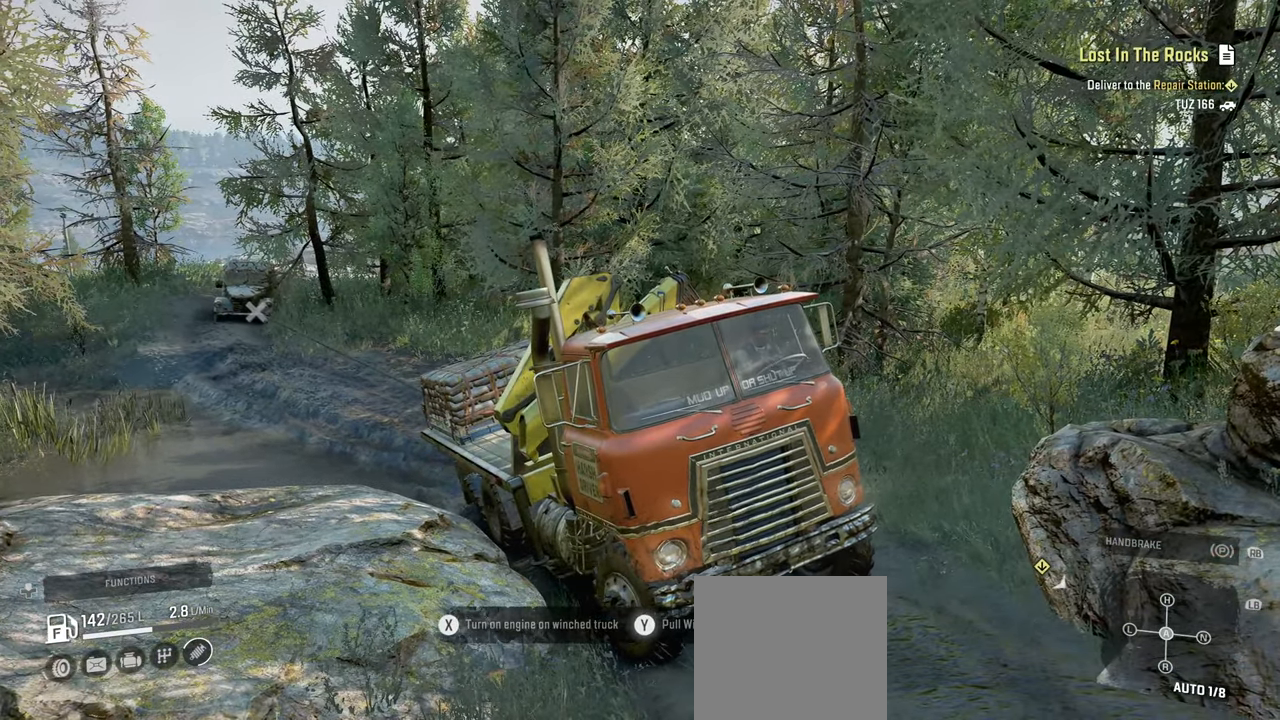
{"buttons": ["Y", "R2"], "left_stick": "center", "right_stick": "center", "events": [[34, "left_stick", "left"], [167, "left_stick", "center"], [350, "left_stick", "right"], [500, "left_stick", "center"]]}
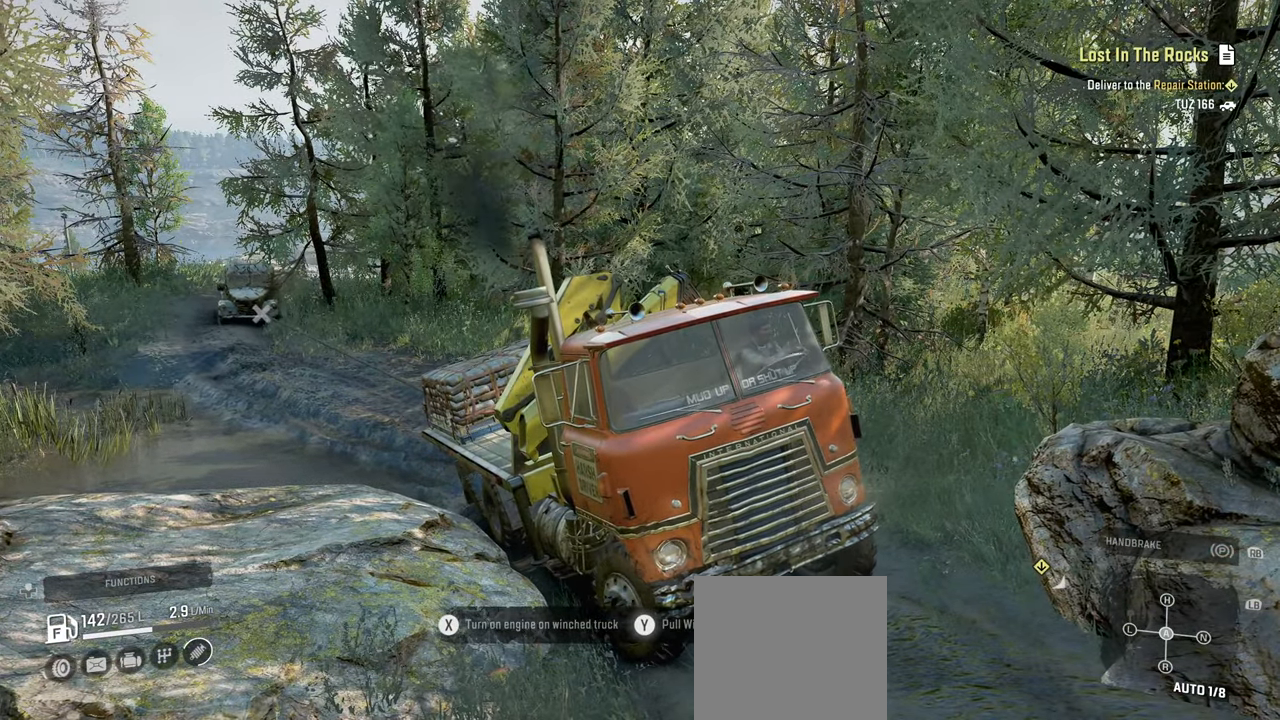
{"buttons": ["Y", "R2"], "left_stick": "left", "right_stick": "center", "events": [[367, "left_stick", "left"]]}
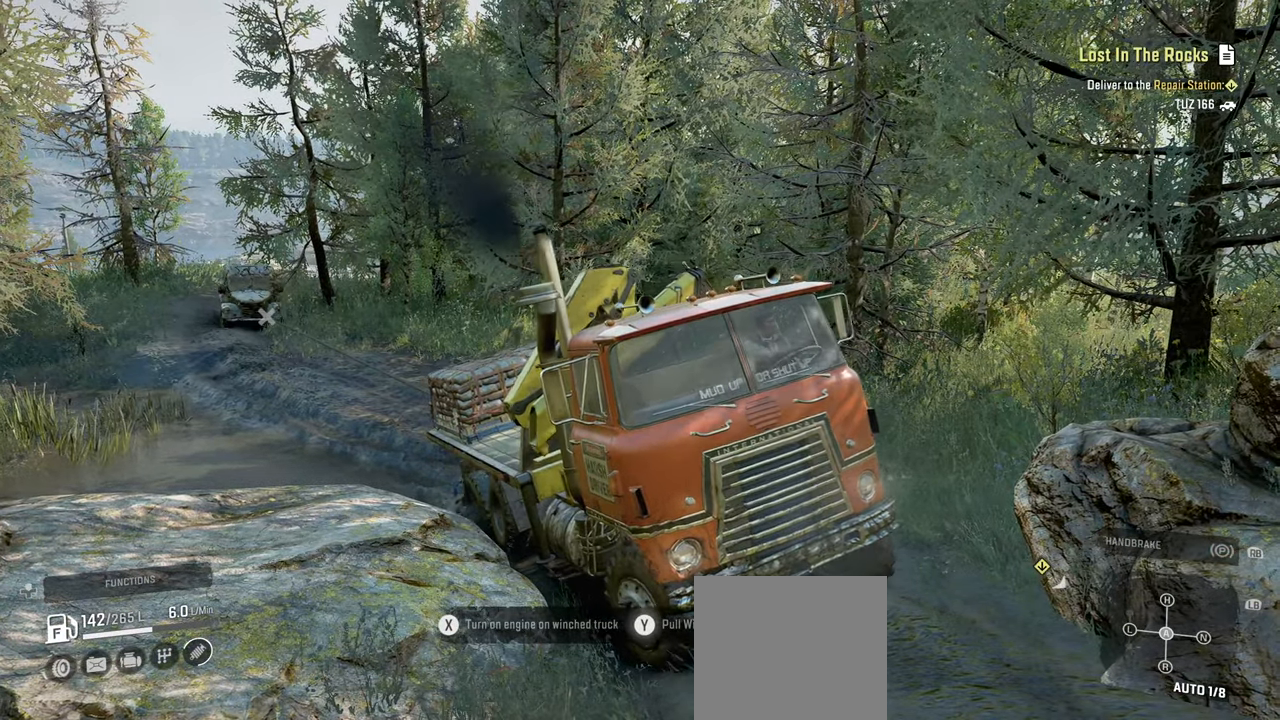
{"buttons": ["Y"], "left_stick": "right", "right_stick": "center", "events": [[50, "left_stick", "center"], [217, "R2", "up"], [250, "left_stick", "right"], [384, "R2", "down"], [500, "R2", "up"]]}
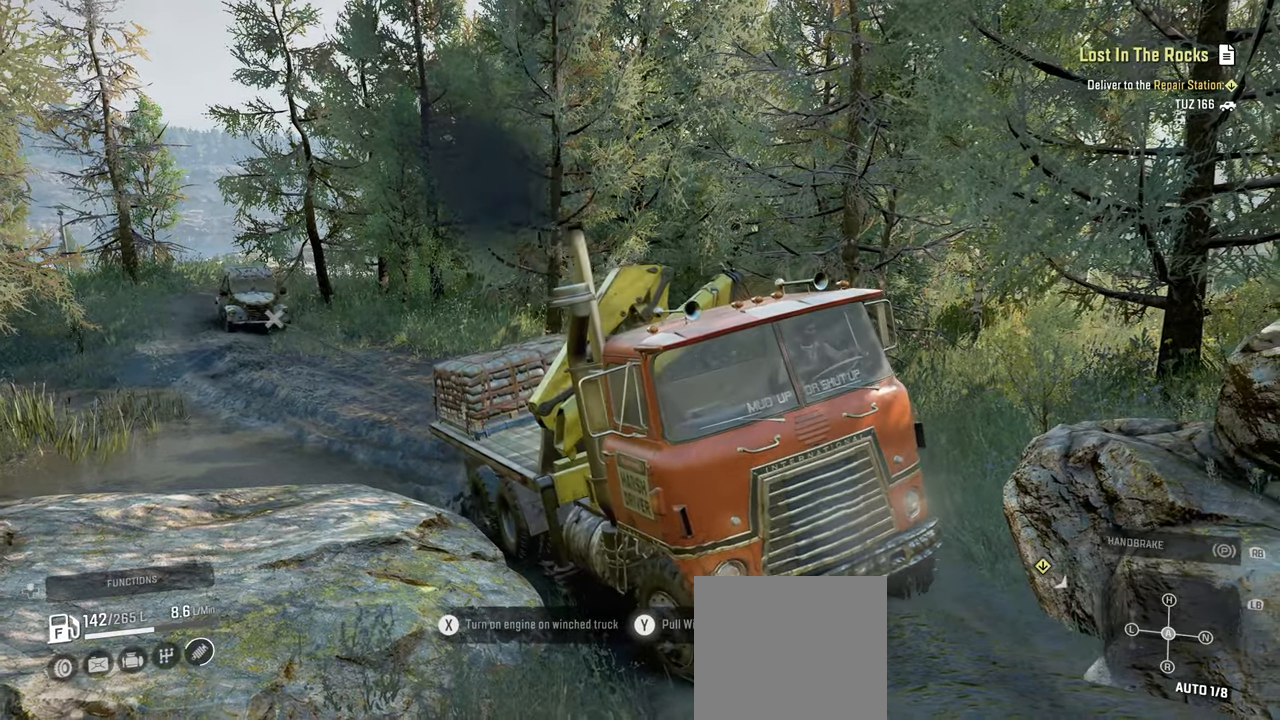
{"buttons": ["Y", "R2"], "left_stick": "center", "right_stick": "center", "events": [[84, "R2", "down"], [184, "left_stick", "center"]]}
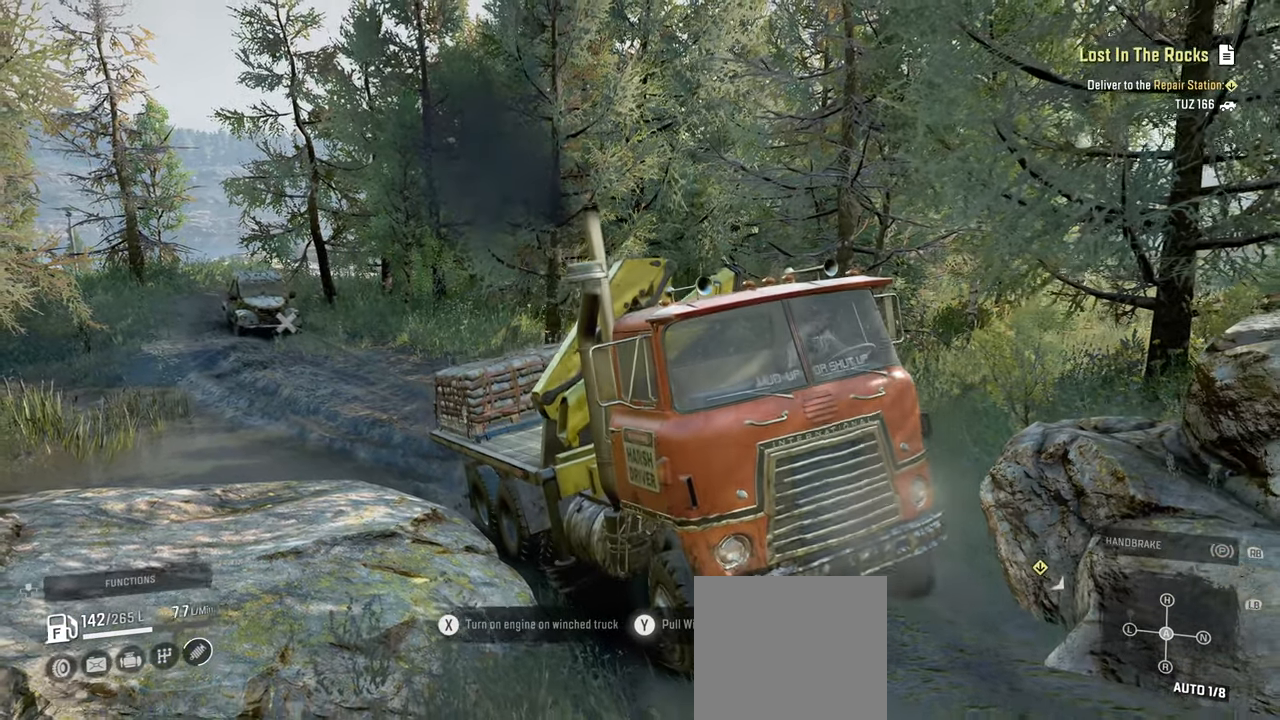
{"buttons": ["Y", "R2"], "left_stick": "center", "right_stick": "center", "events": [[150, "R2", "up"], [350, "R2", "down"]]}
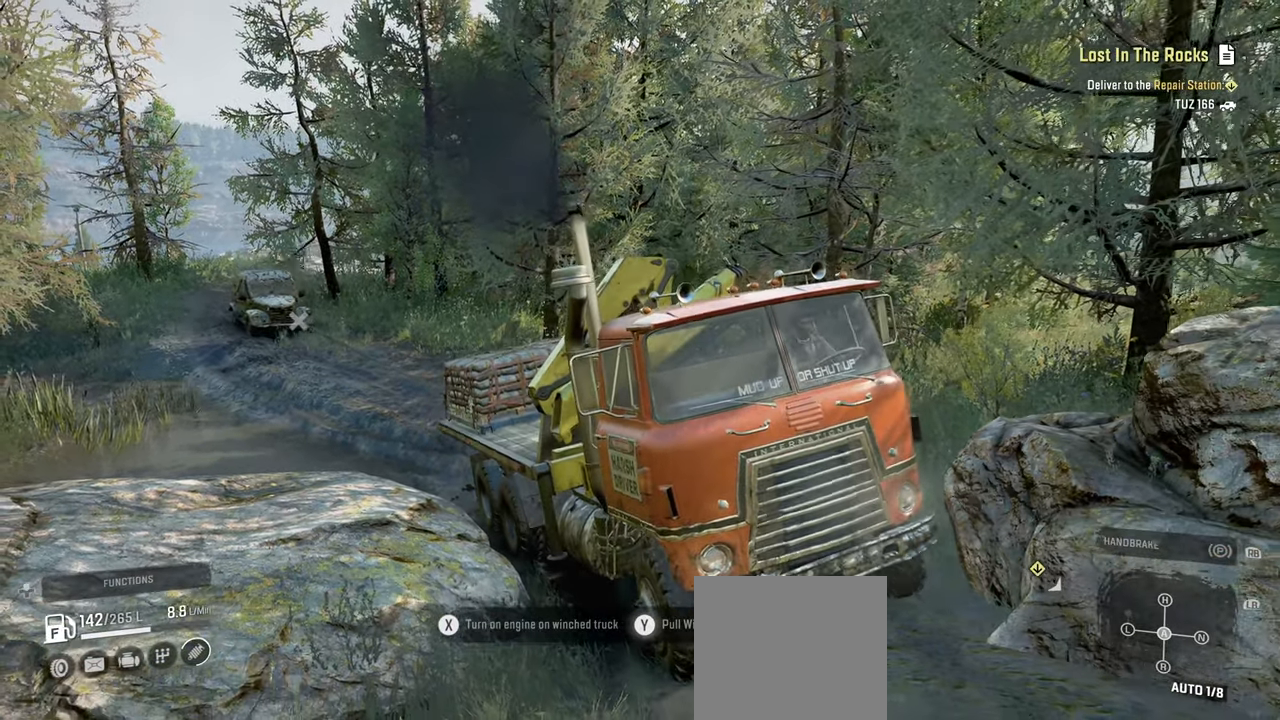
{"buttons": ["Y"], "left_stick": "right", "right_stick": "center", "events": [[134, "left_stick", "left"], [284, "left_stick", "center"], [384, "R2", "up"], [384, "left_stick", "right"]]}
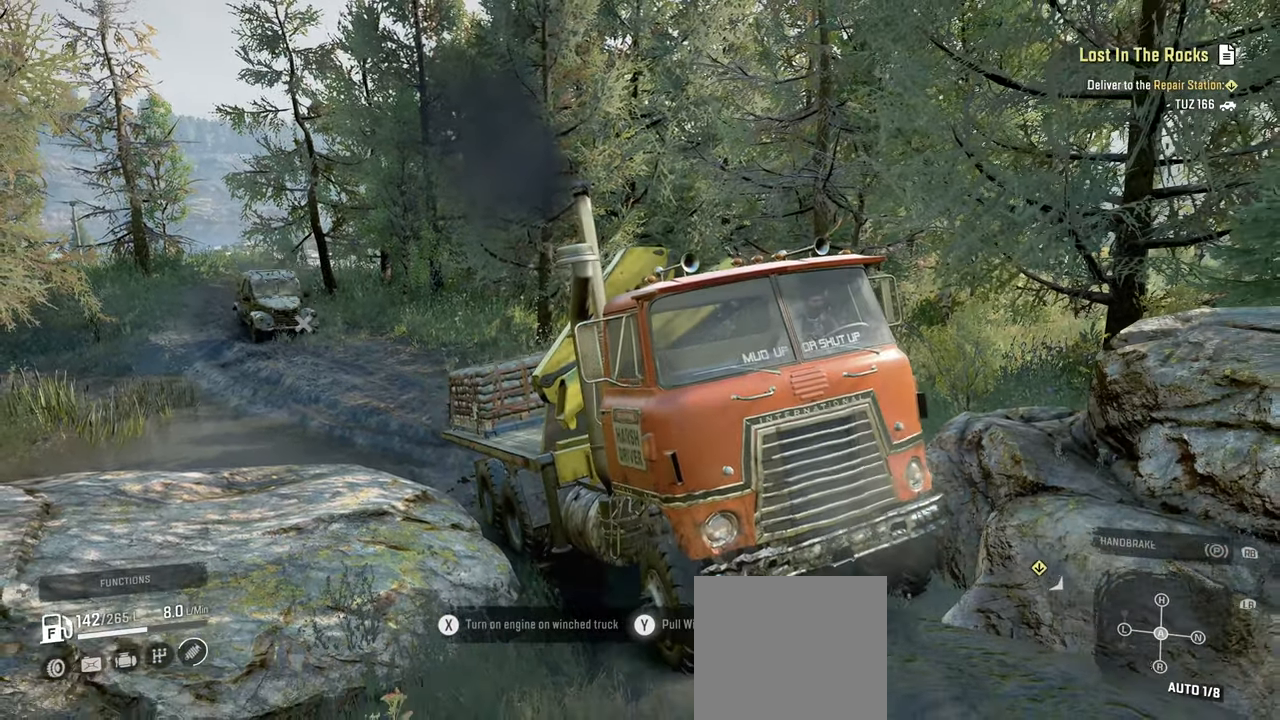
{"buttons": ["Y", "R2"], "left_stick": "left", "right_stick": "center", "events": [[134, "R2", "down"], [334, "left_stick", "center"], [434, "left_stick", "left"]]}
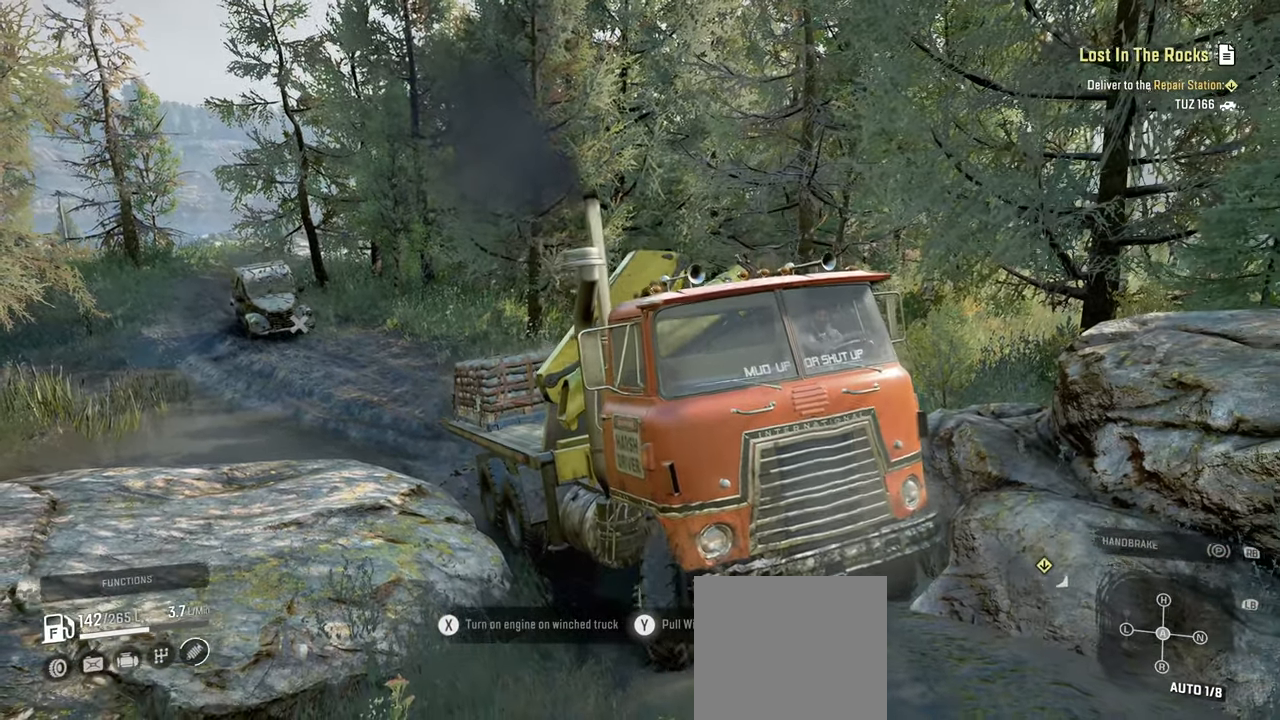
{"buttons": ["Y", "R2"], "left_stick": "center", "right_stick": "center", "events": [[467, "left_stick", "center"]]}
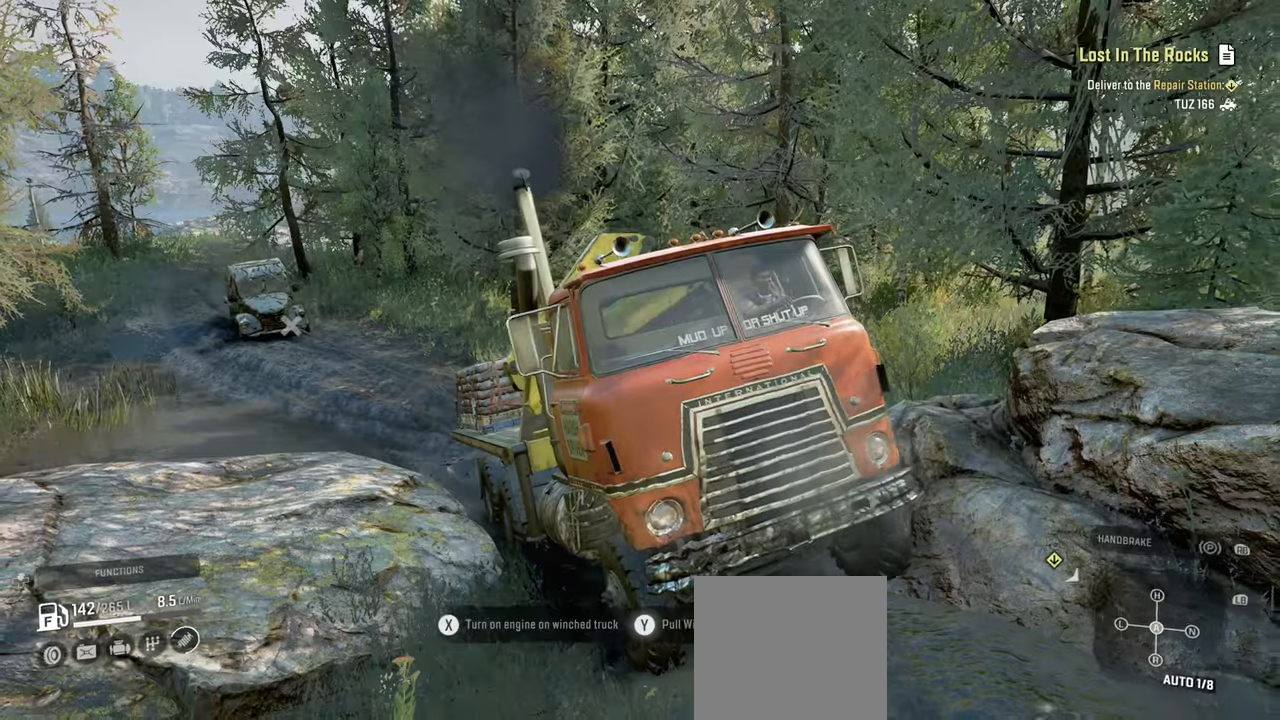
{"buttons": ["Y", "R2"], "left_stick": "left", "right_stick": "center", "events": [[84, "R2", "up"], [134, "left_stick", "left"], [334, "R2", "down"]]}
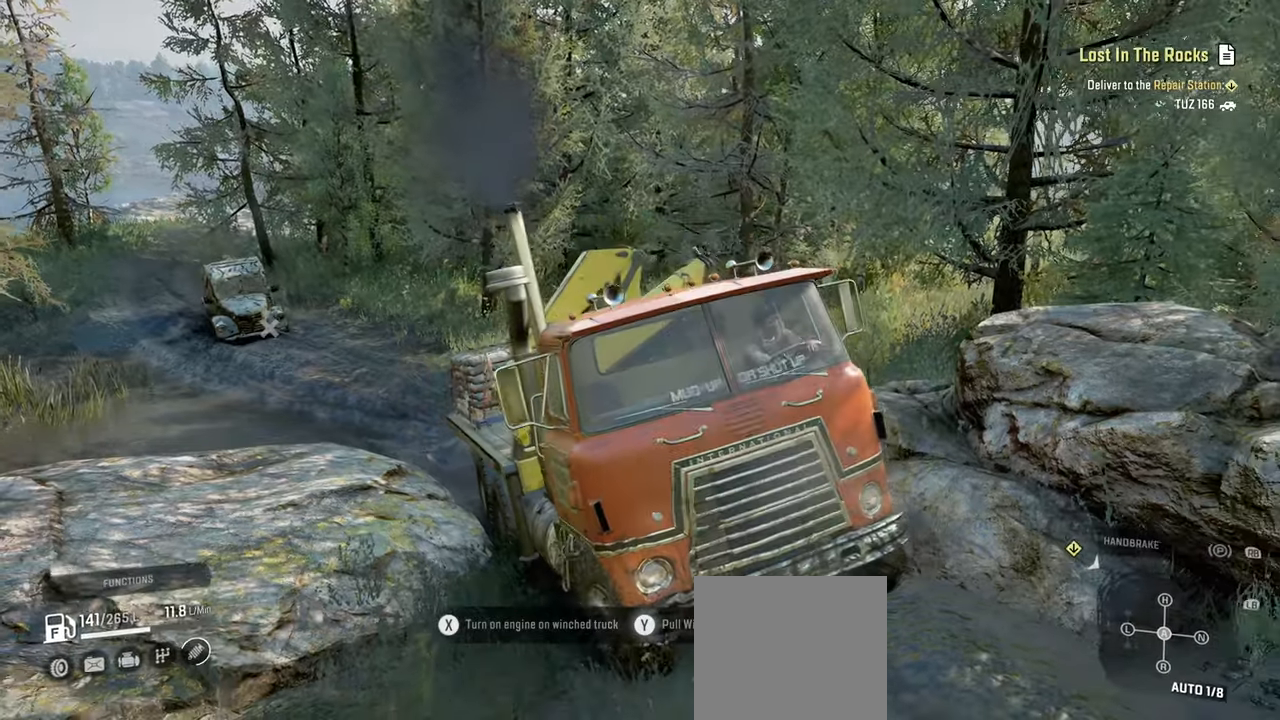
{"buttons": ["Y", "R2"], "left_stick": "right", "right_stick": "center", "events": [[167, "left_stick", "center"], [300, "left_stick", "right"]]}
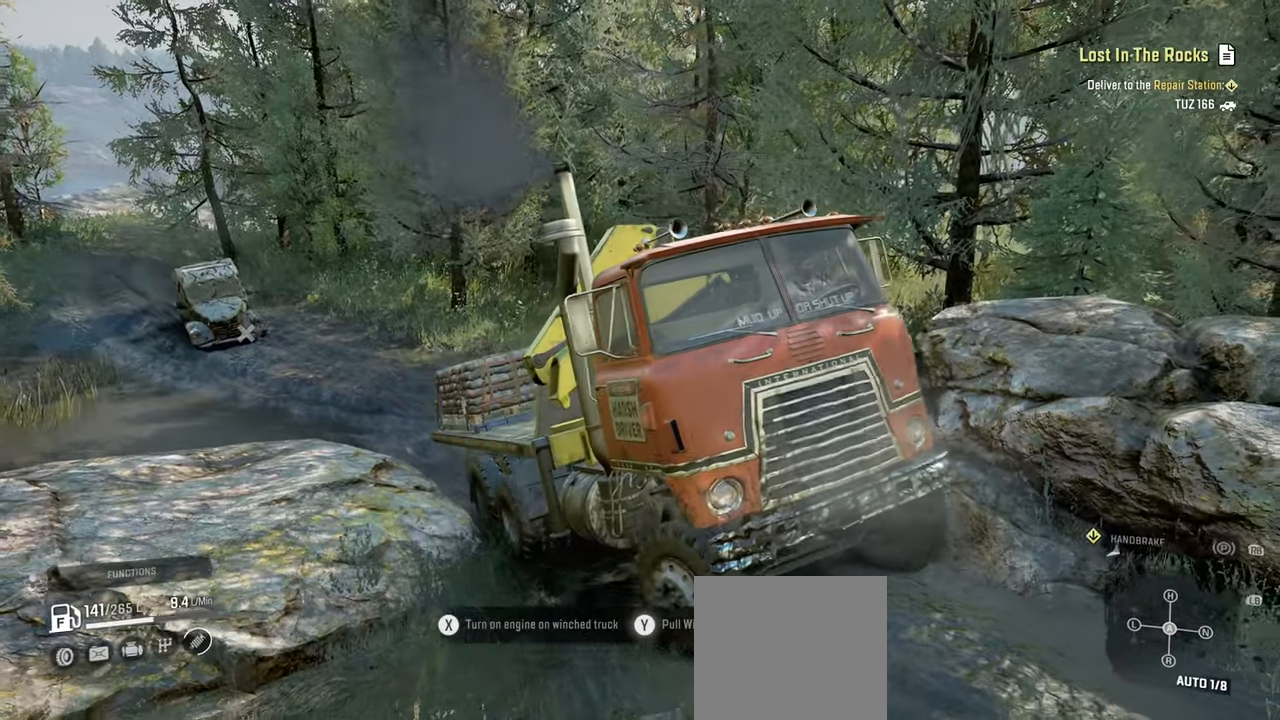
{"buttons": ["Y", "R2"], "left_stick": "center", "right_stick": "center", "events": [[150, "R2", "up"], [167, "left_stick", "center"], [417, "R2", "down"]]}
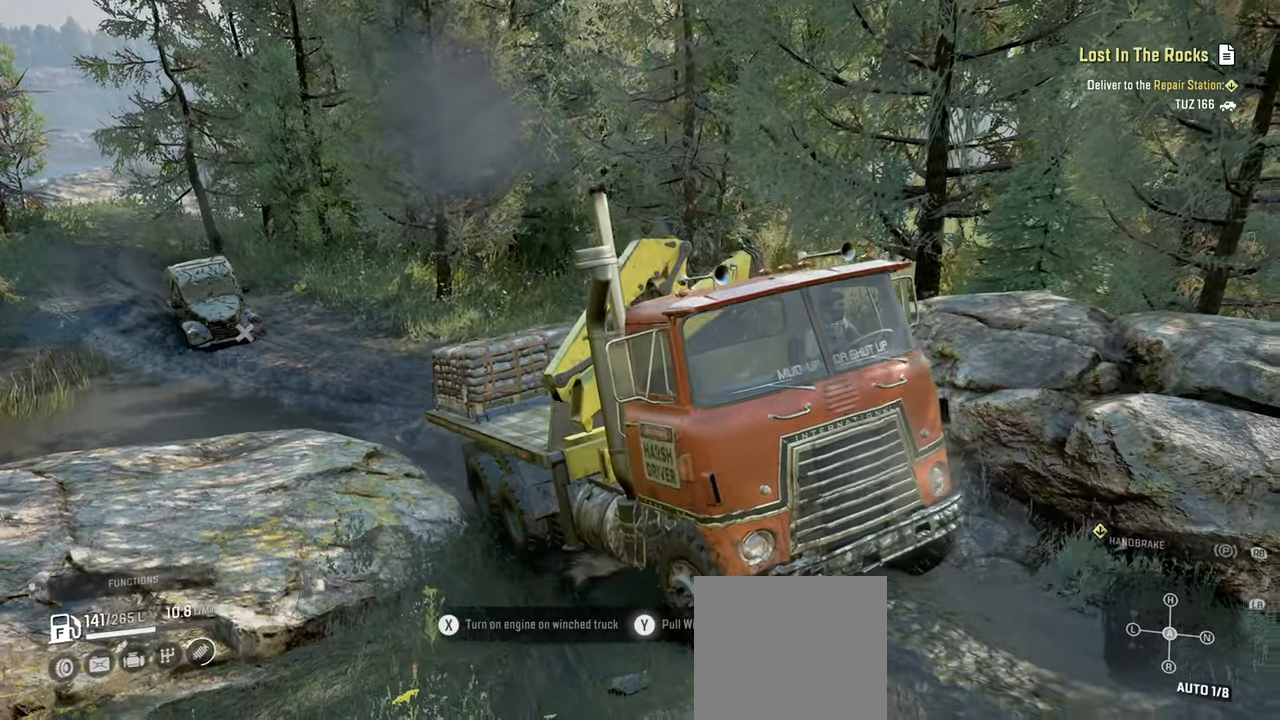
{"buttons": ["Y", "R2"], "left_stick": "center", "right_stick": "center", "events": [[317, "left_stick", "right"], [484, "left_stick", "center"]]}
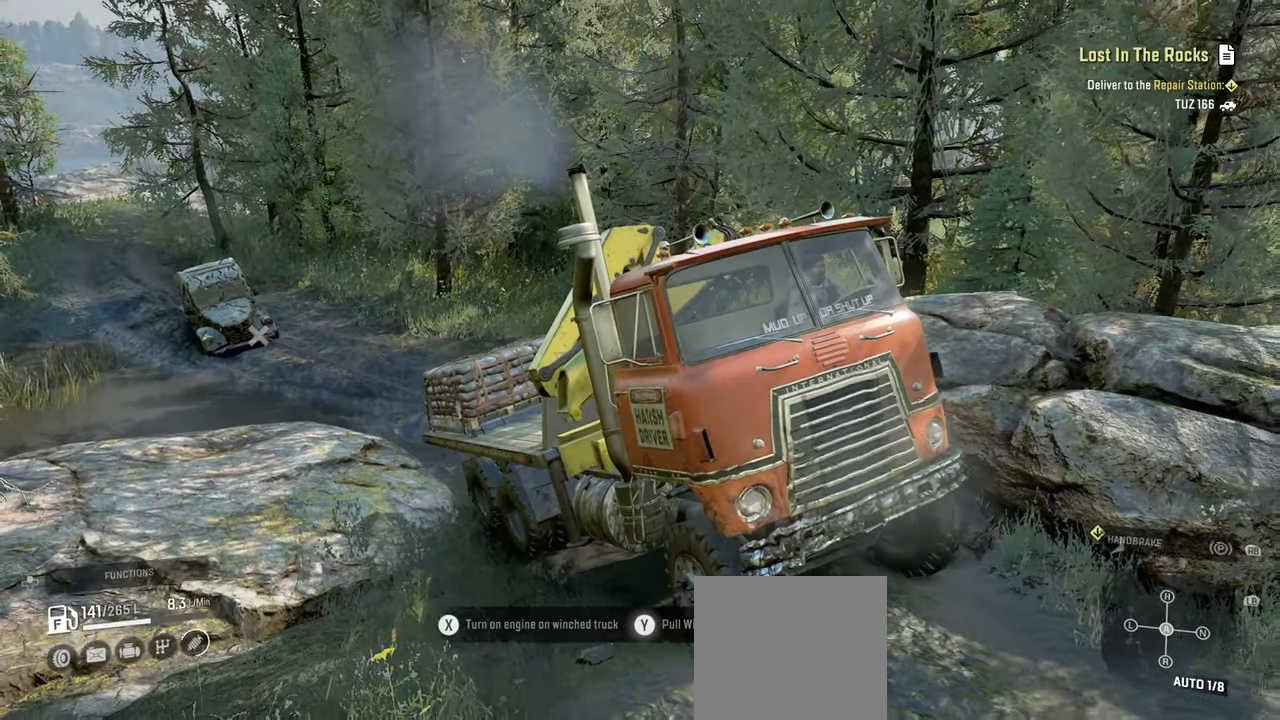
{"buttons": ["Y", "R2"], "left_stick": "center", "right_stick": "center", "events": []}
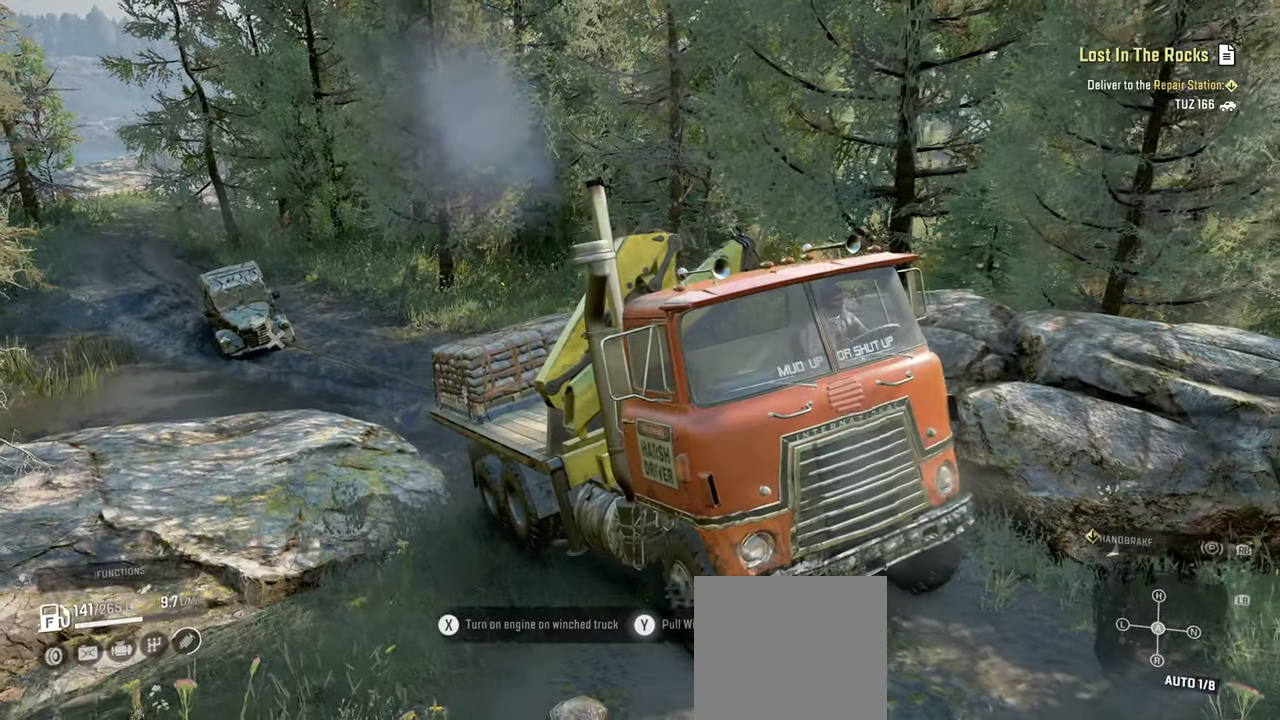
{"buttons": ["Y"], "left_stick": "center", "right_stick": "center", "events": [[84, "R2", "up"]]}
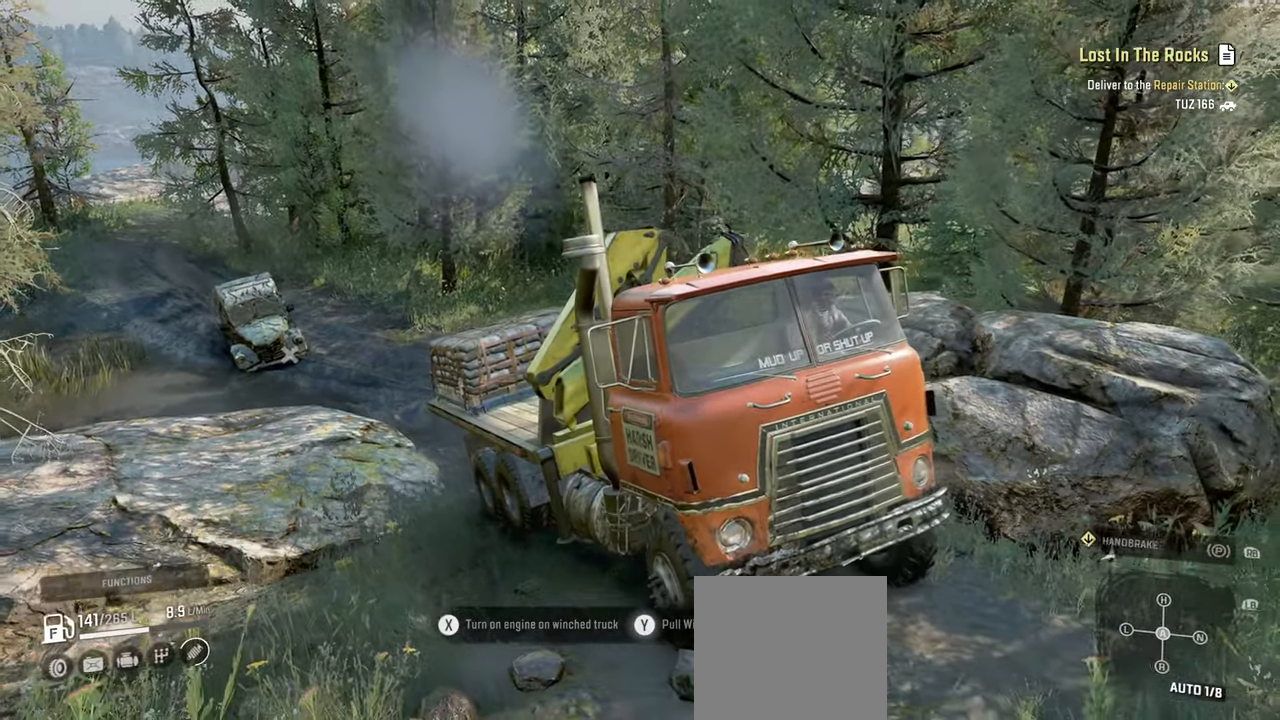
{"buttons": ["Y"], "left_stick": "center", "right_stick": "center", "events": []}
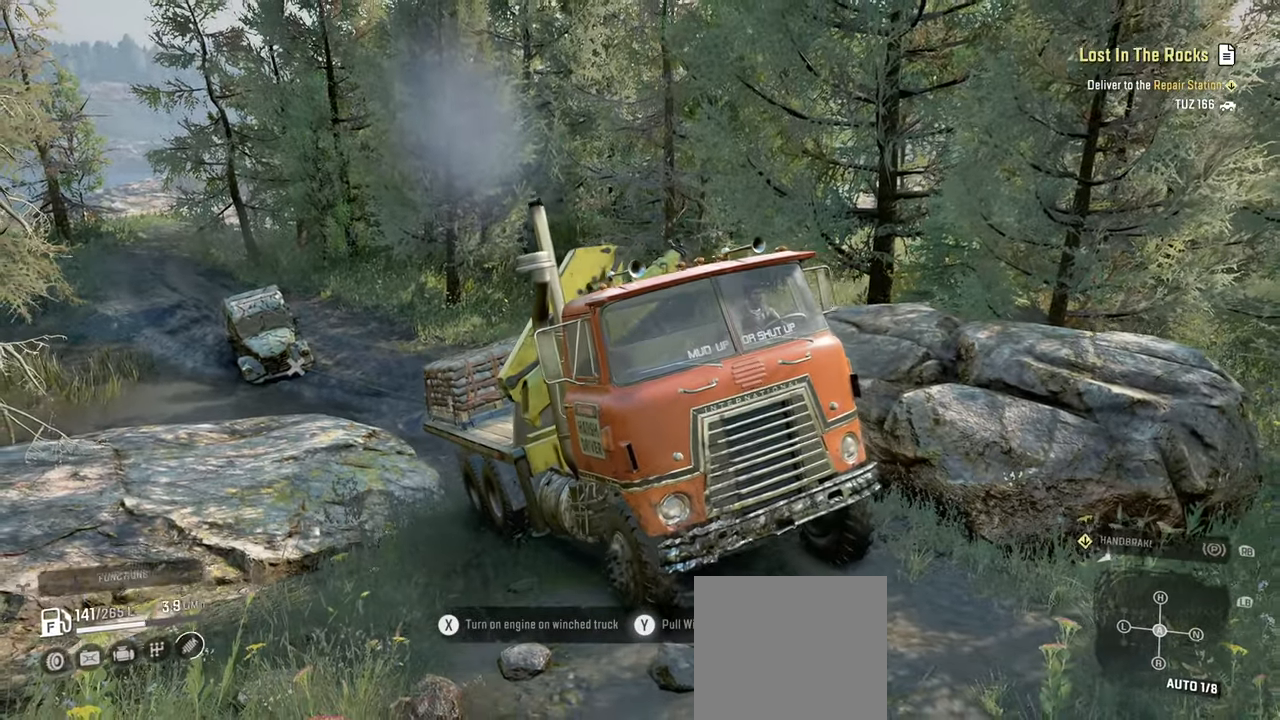
{"buttons": ["Y", "R2"], "left_stick": "center", "right_stick": "center", "events": [[17, "R2", "down"]]}
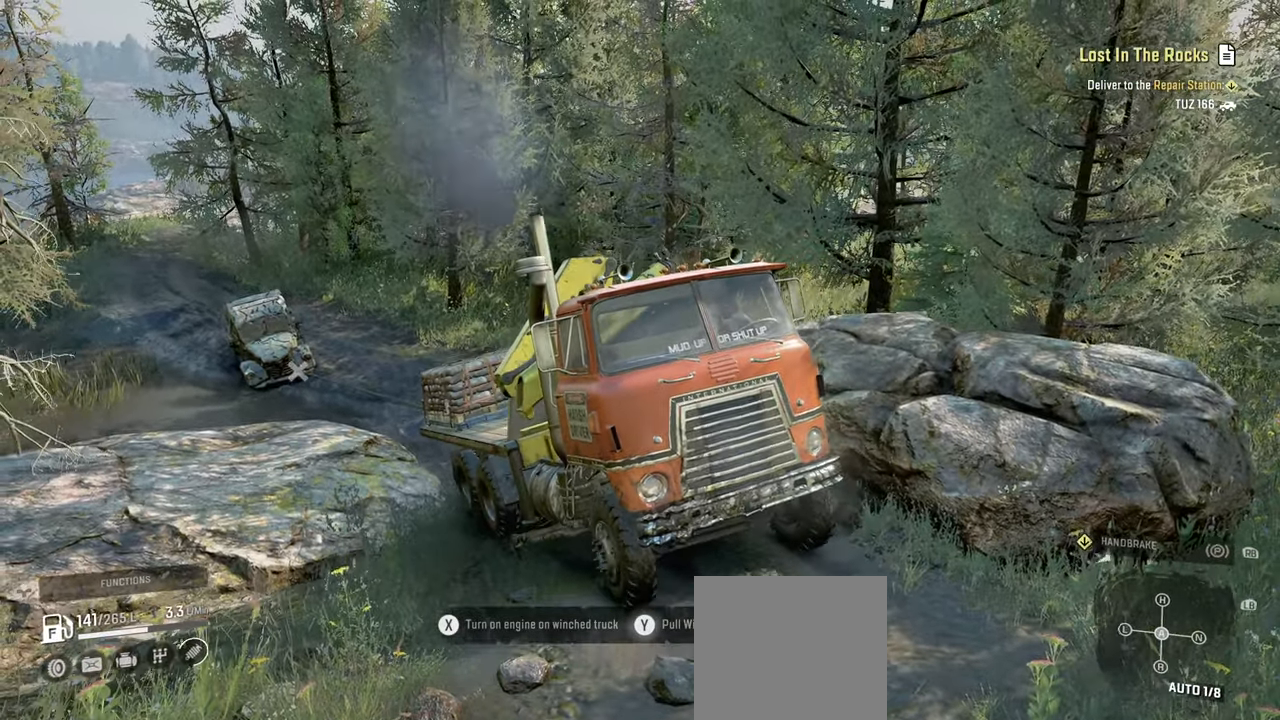
{"buttons": ["Y", "R2"], "left_stick": "center", "right_stick": "center", "events": []}
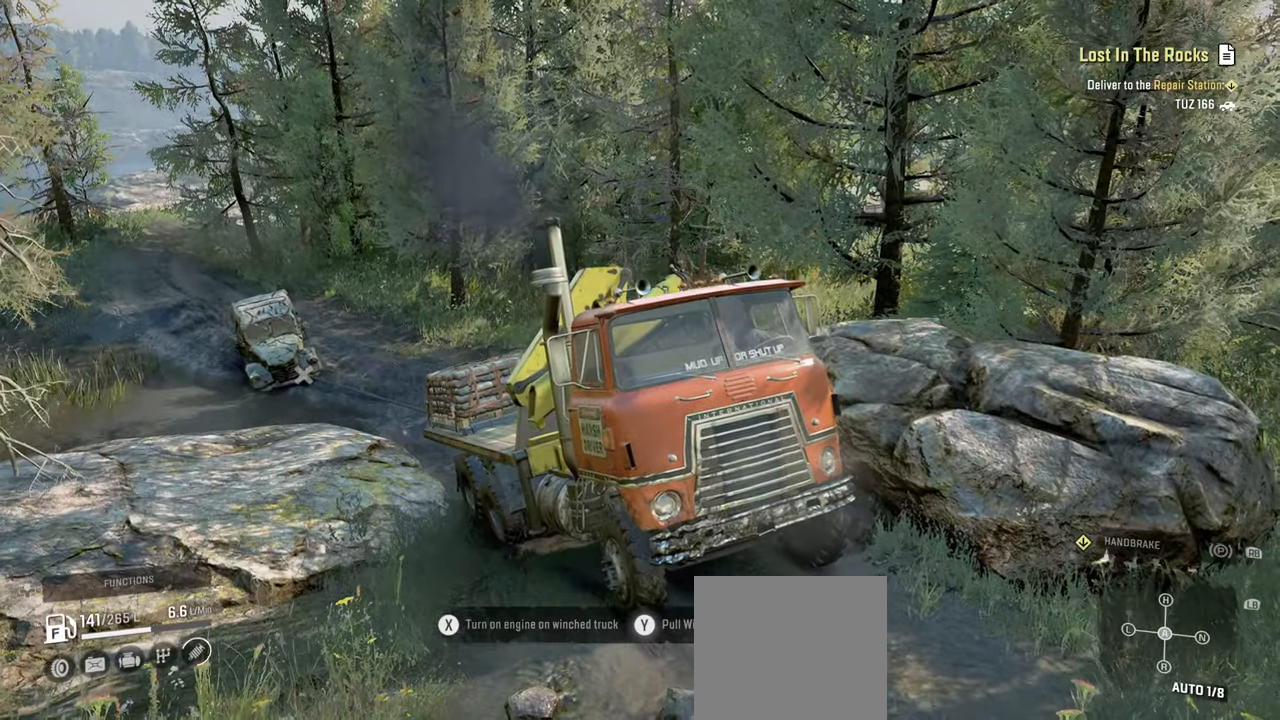
{"buttons": ["Y", "R2"], "left_stick": "center", "right_stick": "center", "events": []}
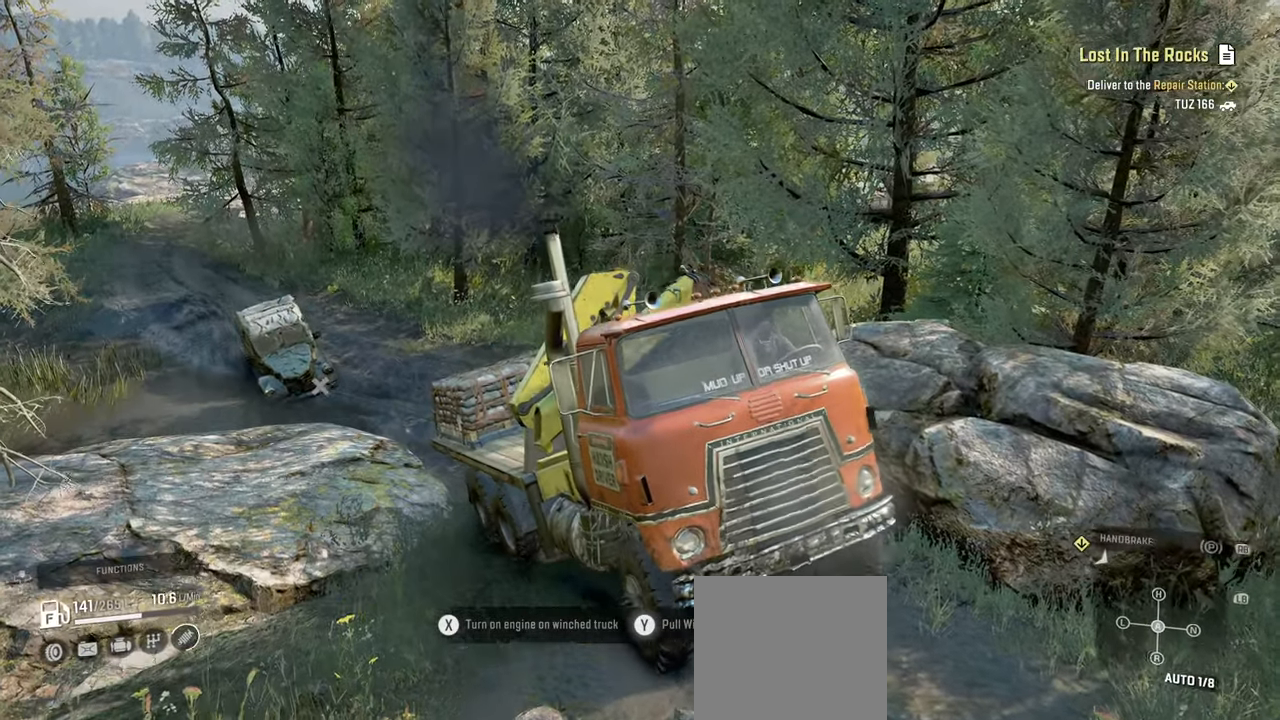
{"buttons": ["Y", "R2"], "left_stick": "center", "right_stick": "center", "events": []}
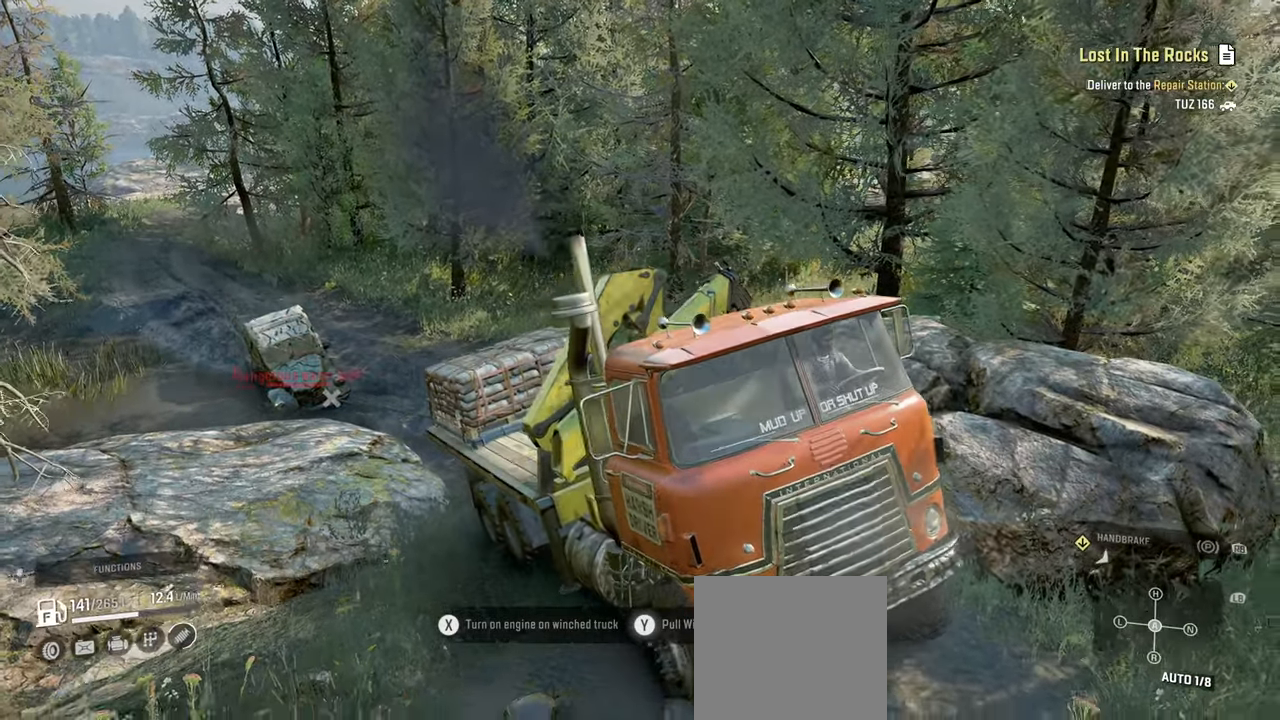
{"buttons": ["Y", "R2"], "left_stick": "right", "right_stick": "center", "events": [[17, "left_stick", "up-right"], [300, "left_stick", "right"]]}
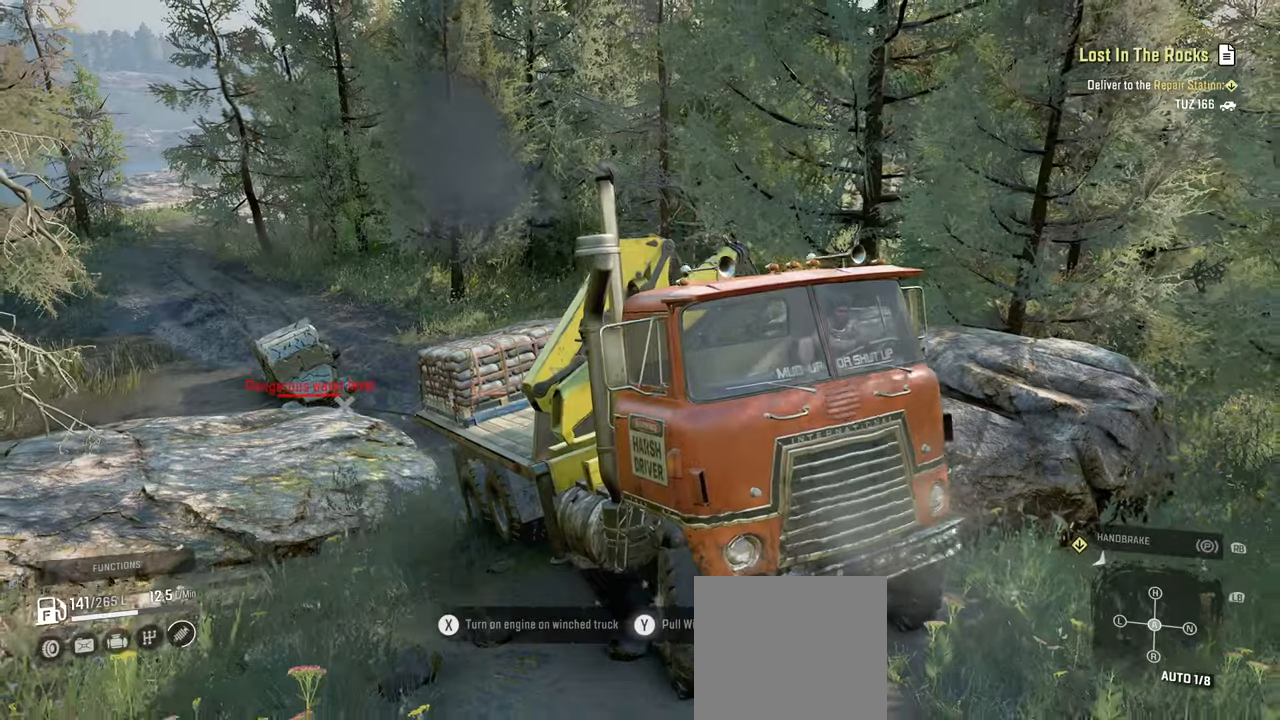
{"buttons": ["Y", "R2"], "left_stick": "center", "right_stick": "center", "events": [[84, "left_stick", "center"], [334, "R2", "up"], [434, "R2", "down"]]}